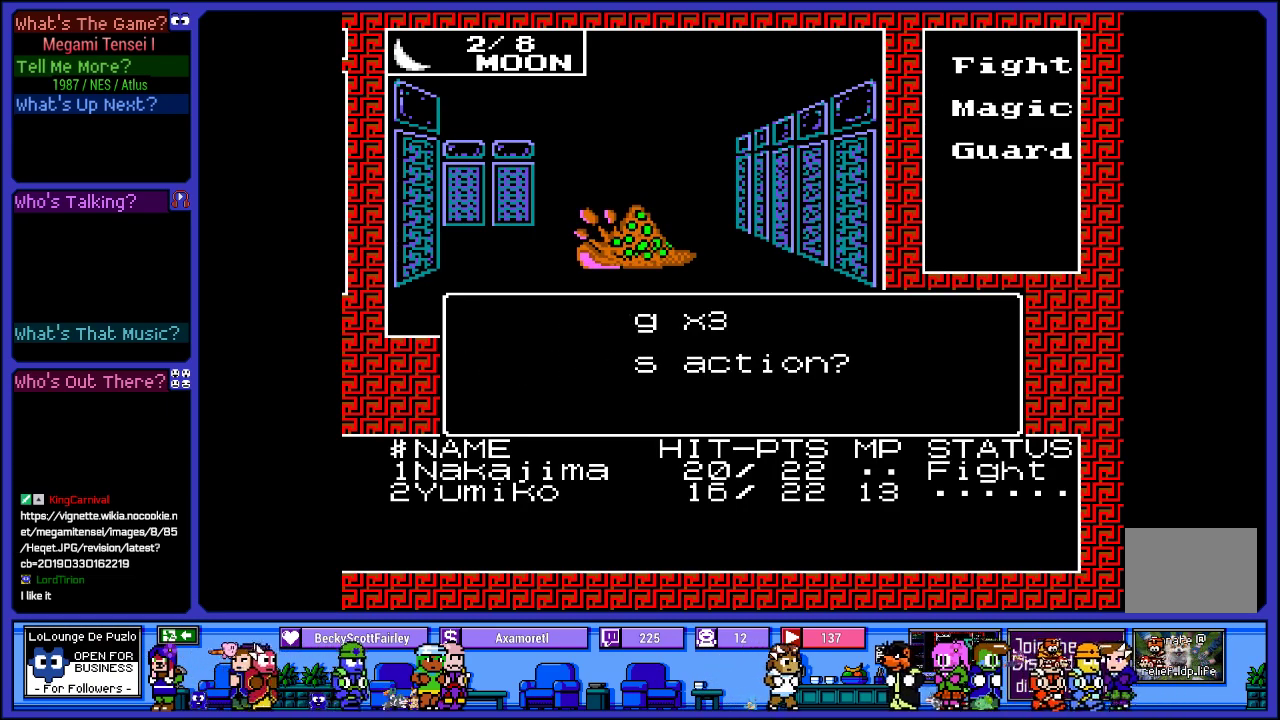
Gameplay with a controller (PlayStation layout); each line is a JSON object with the inputs held at the frame after it. "events" lists button and stick changes between this image and that frame as [ms after this image, input, new state], when the widget could be followed in between. Not read: L3 R3.
{"buttons": [], "left_stick": "center", "right_stick": "center", "events": []}
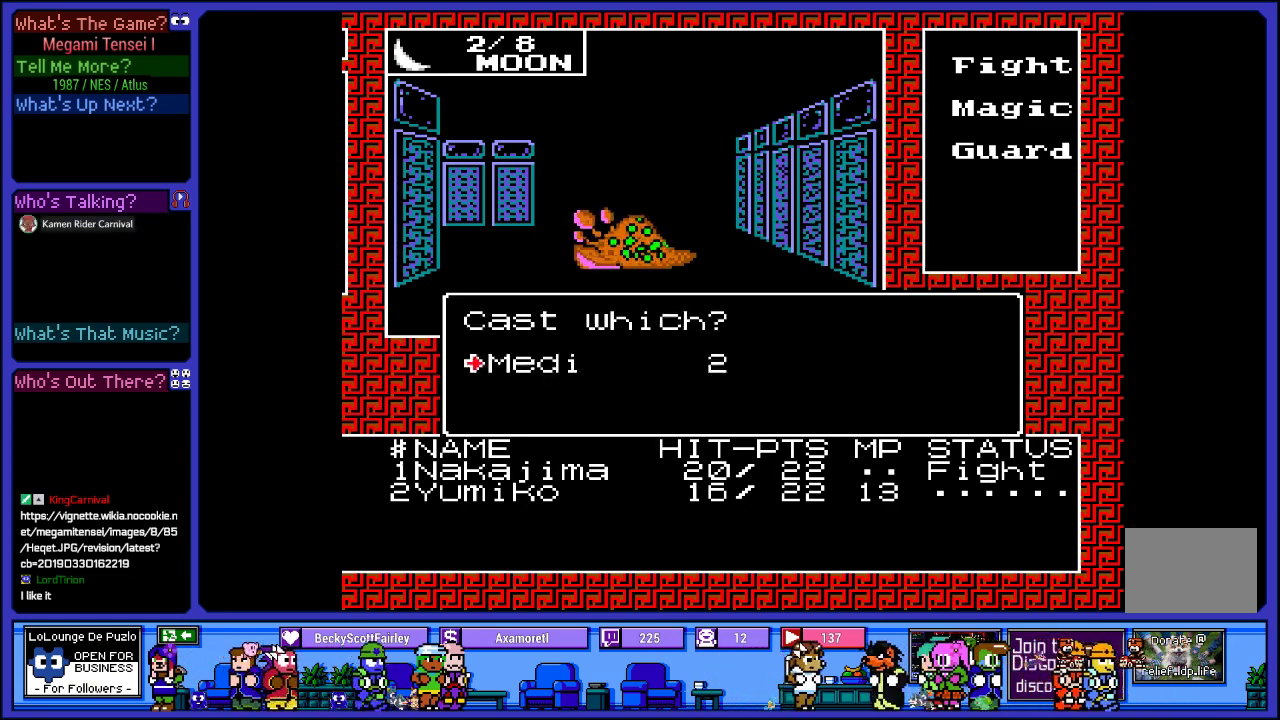
{"buttons": [], "left_stick": "center", "right_stick": "center", "events": [[300, "DPAD_RIGHT", "down"], [417, "DPAD_RIGHT", "up"]]}
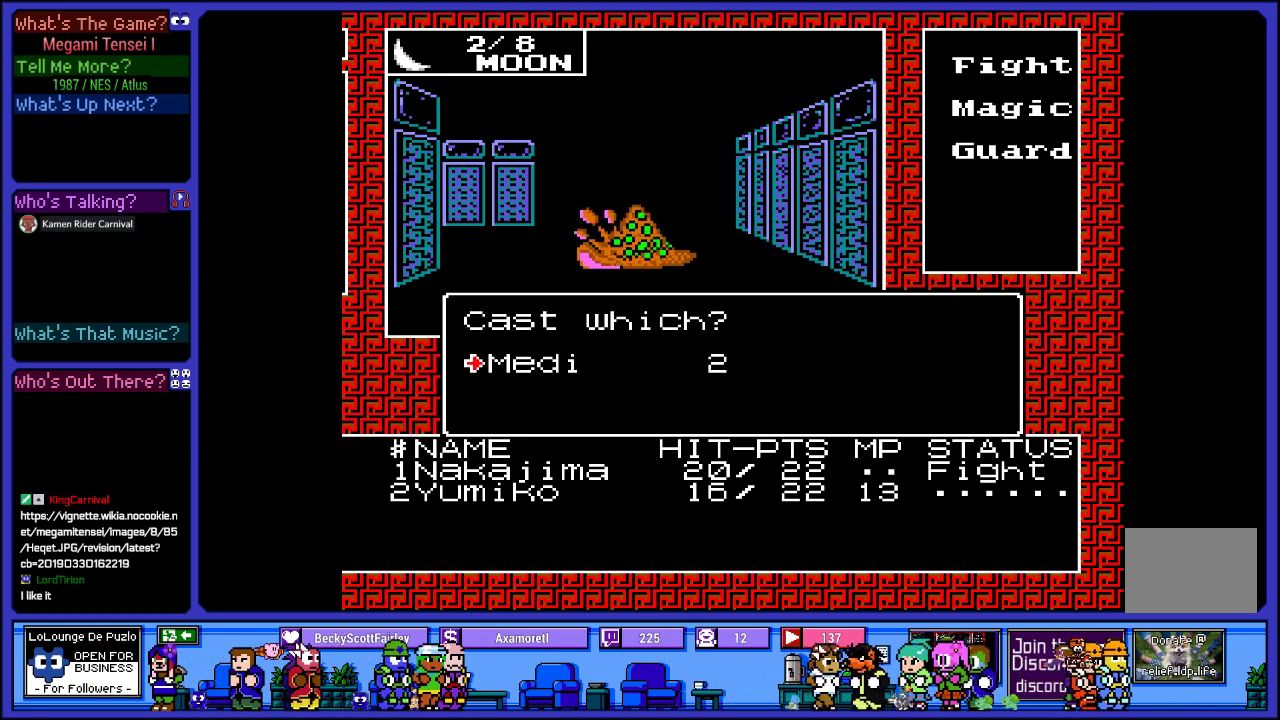
{"buttons": [], "left_stick": "center", "right_stick": "center", "events": [[17, "DPAD_DOWN", "down"], [167, "DPAD_DOWN", "up"], [217, "CROSS", "down"], [333, "CROSS", "up"]]}
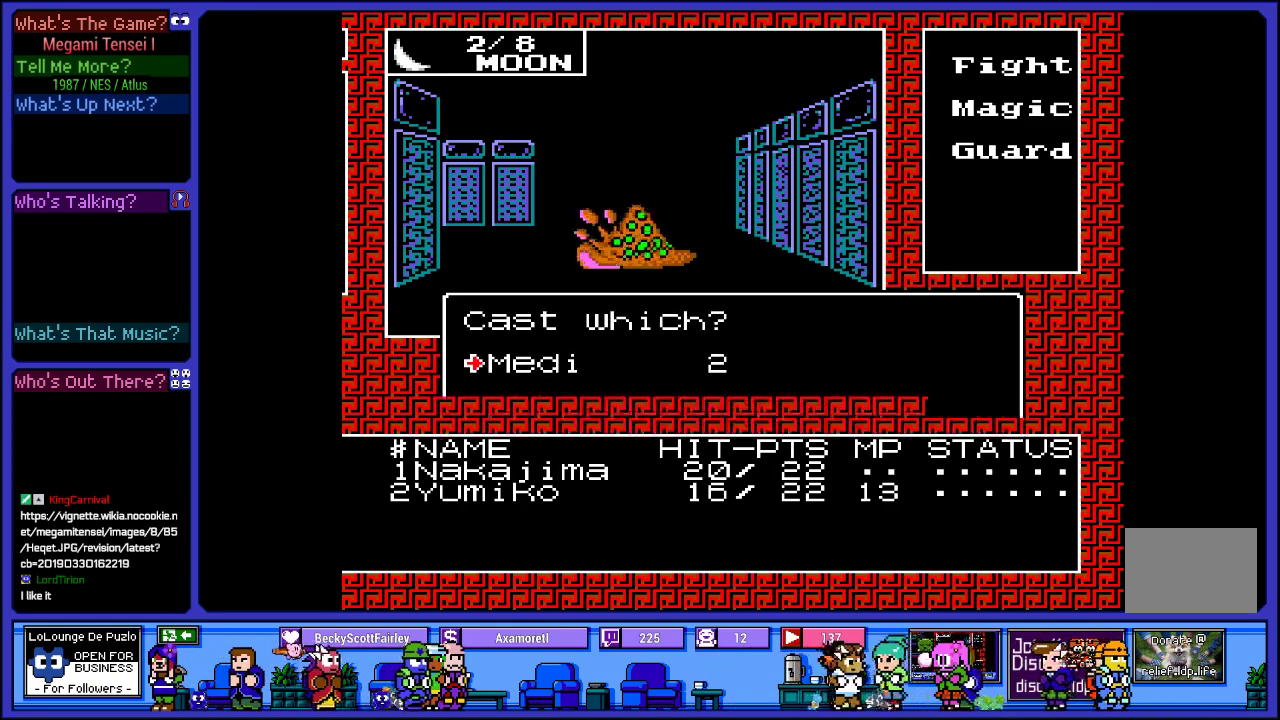
{"buttons": [], "left_stick": "center", "right_stick": "center", "events": []}
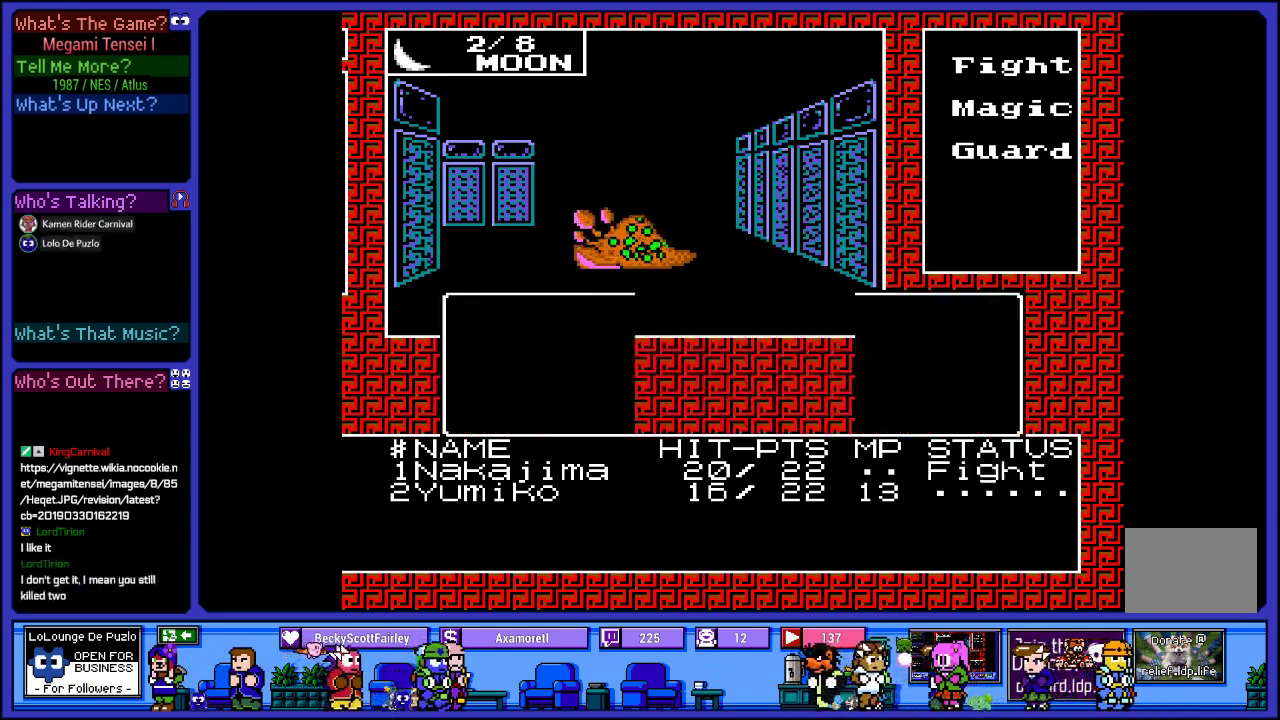
{"buttons": [], "left_stick": "center", "right_stick": "center", "events": []}
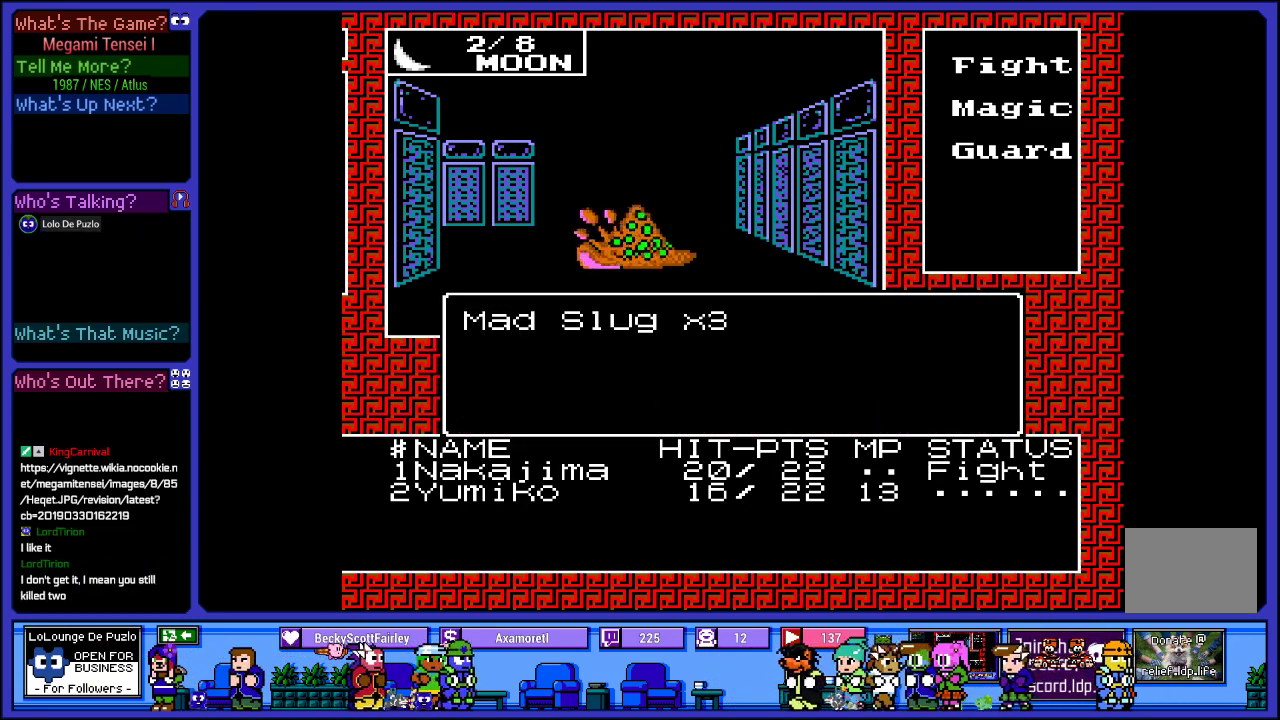
{"buttons": [], "left_stick": "center", "right_stick": "center", "events": []}
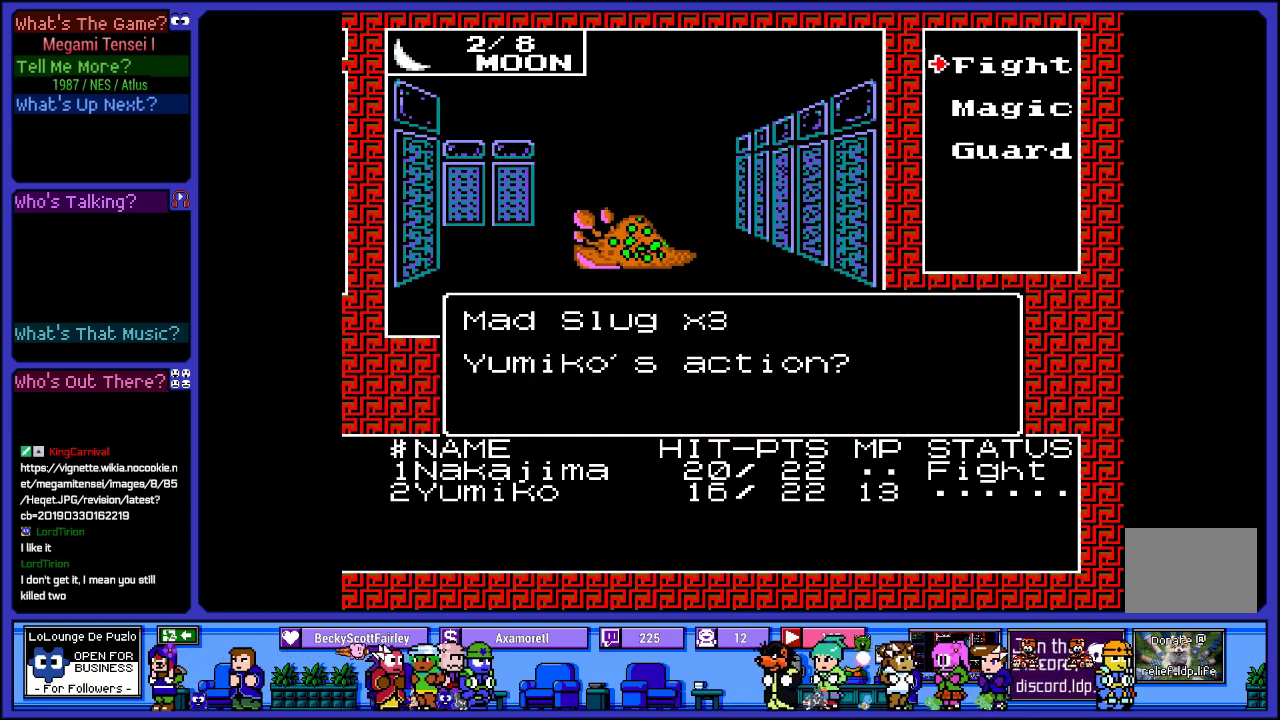
{"buttons": [], "left_stick": "center", "right_stick": "center", "events": [[267, "CIRCLE", "down"], [383, "CIRCLE", "up"]]}
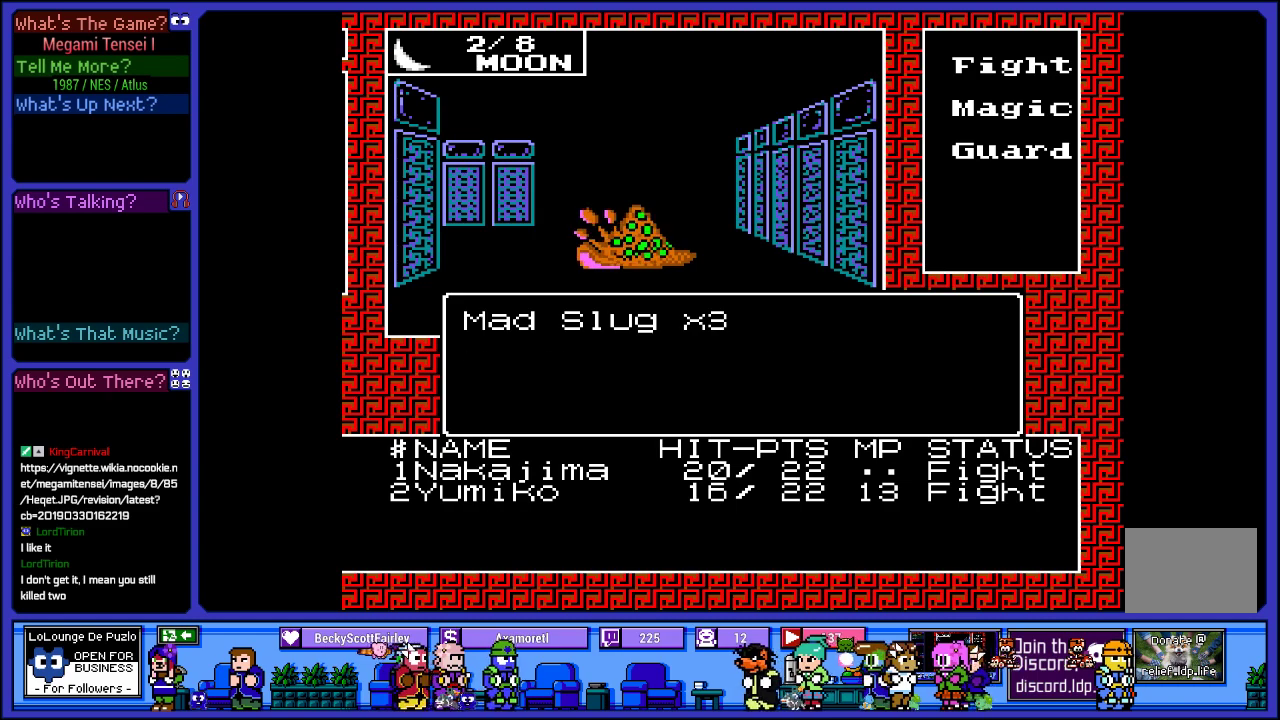
{"buttons": ["CIRCLE"], "left_stick": "center", "right_stick": "center", "events": [[483, "CIRCLE", "down"]]}
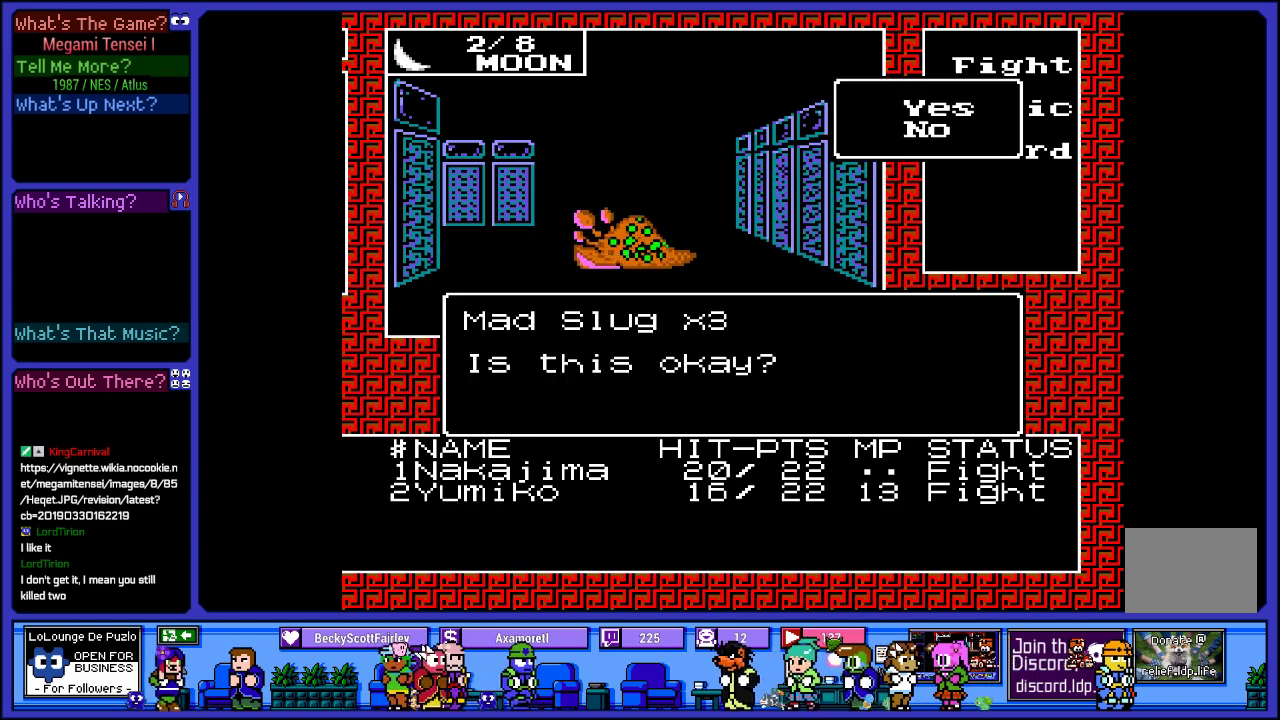
{"buttons": ["CIRCLE"], "left_stick": "center", "right_stick": "center", "events": [[100, "CIRCLE", "up"], [217, "CIRCLE", "down"], [317, "CIRCLE", "up"], [433, "CIRCLE", "down"]]}
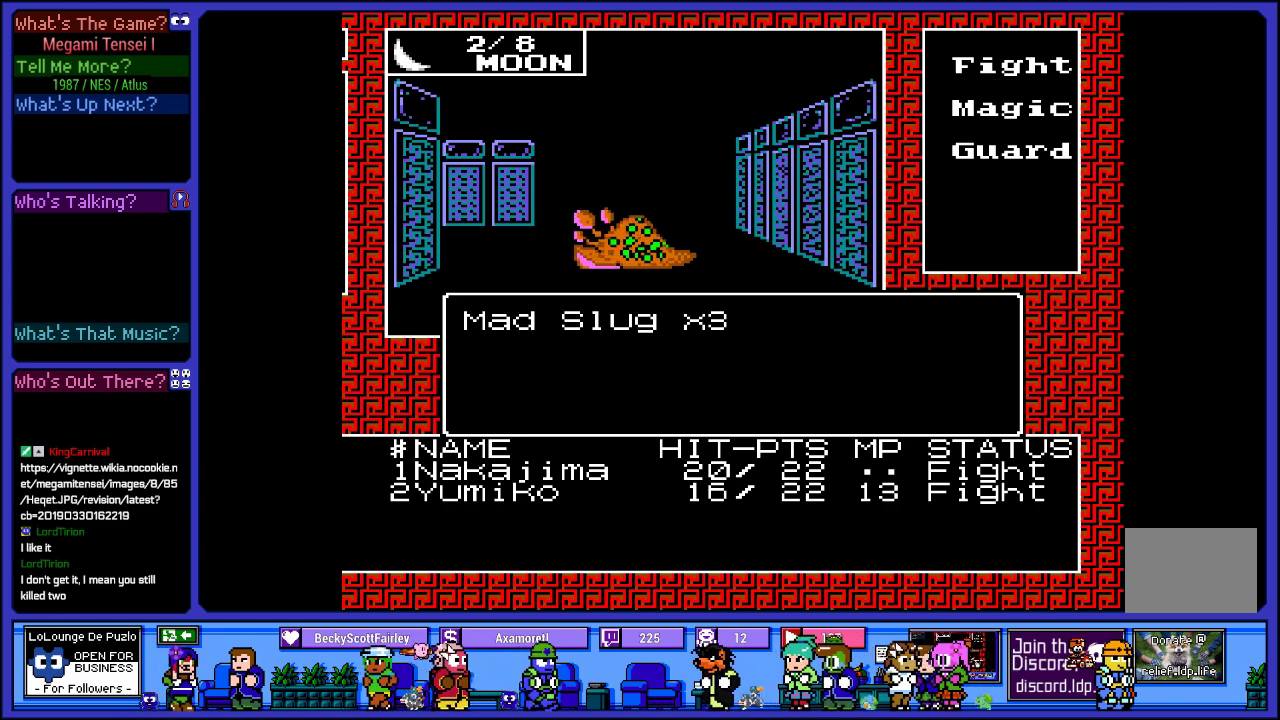
{"buttons": [], "left_stick": "center", "right_stick": "center", "events": [[33, "CIRCLE", "up"], [150, "CIRCLE", "down"], [250, "CIRCLE", "up"]]}
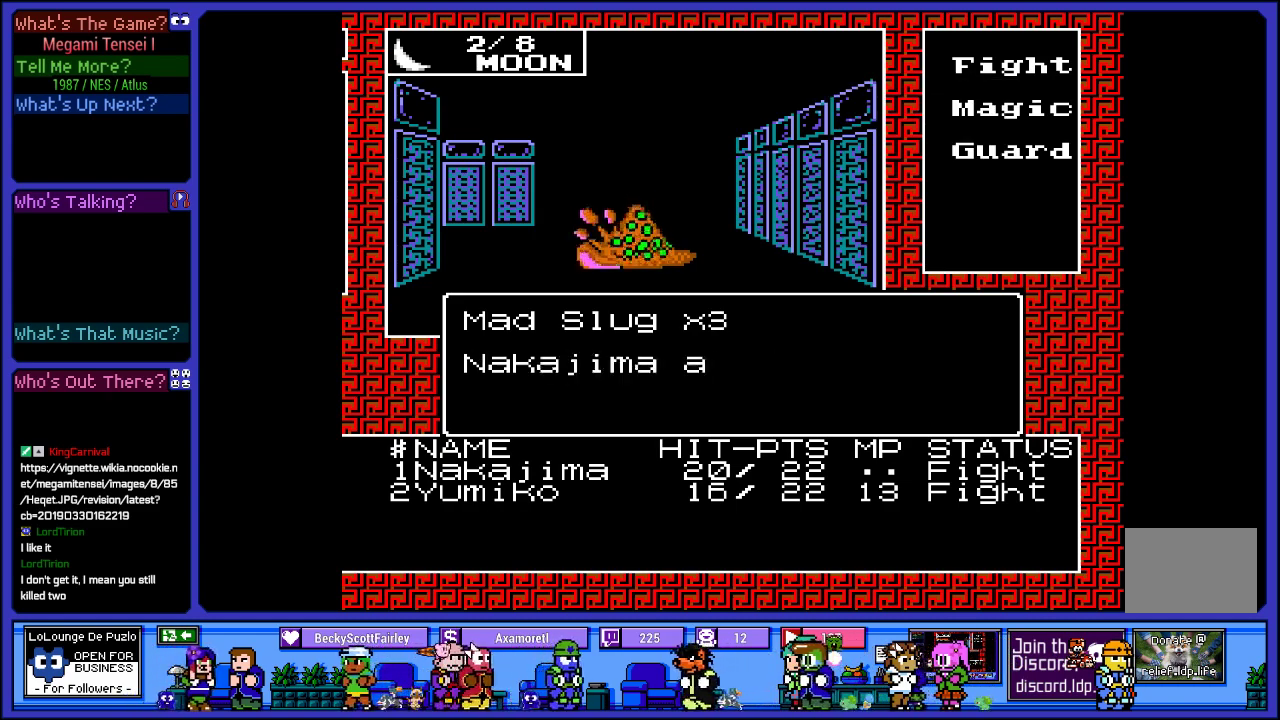
{"buttons": ["CIRCLE"], "left_stick": "center", "right_stick": "center", "events": [[200, "CIRCLE", "down"], [283, "CIRCLE", "up"], [450, "CIRCLE", "down"]]}
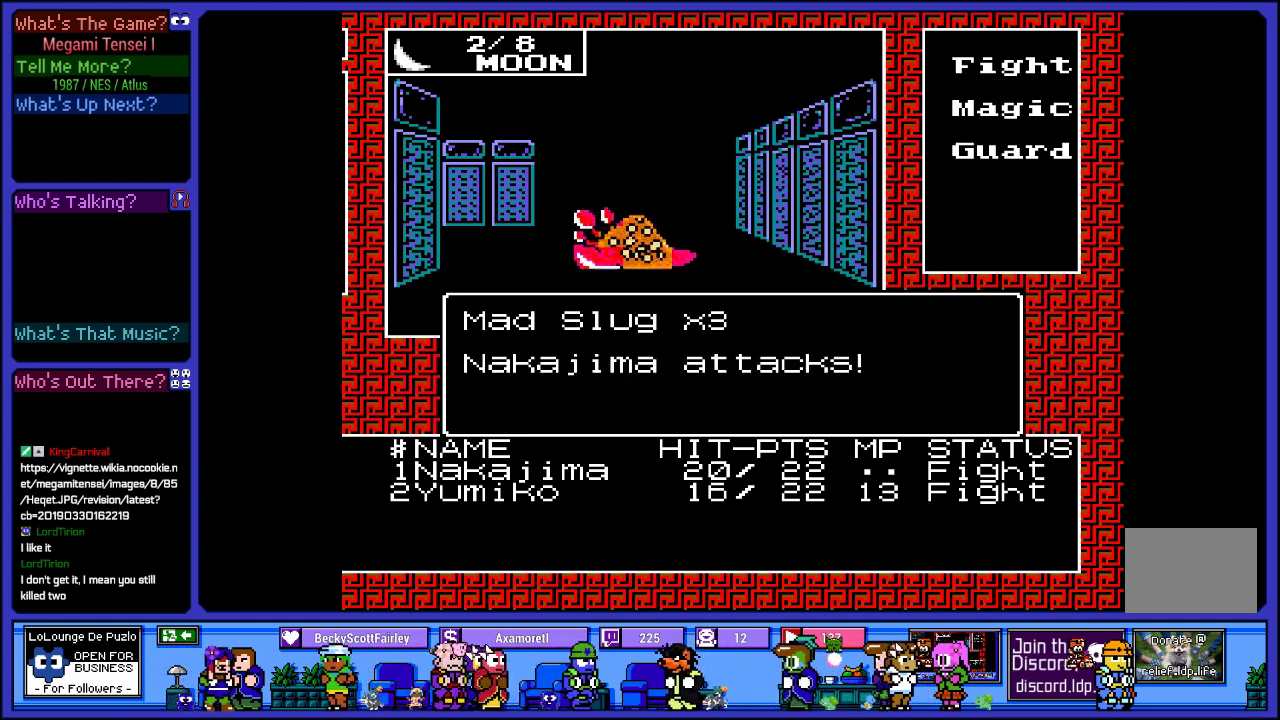
{"buttons": [], "left_stick": "center", "right_stick": "center", "events": [[83, "CIRCLE", "up"], [233, "CIRCLE", "down"], [367, "CIRCLE", "up"]]}
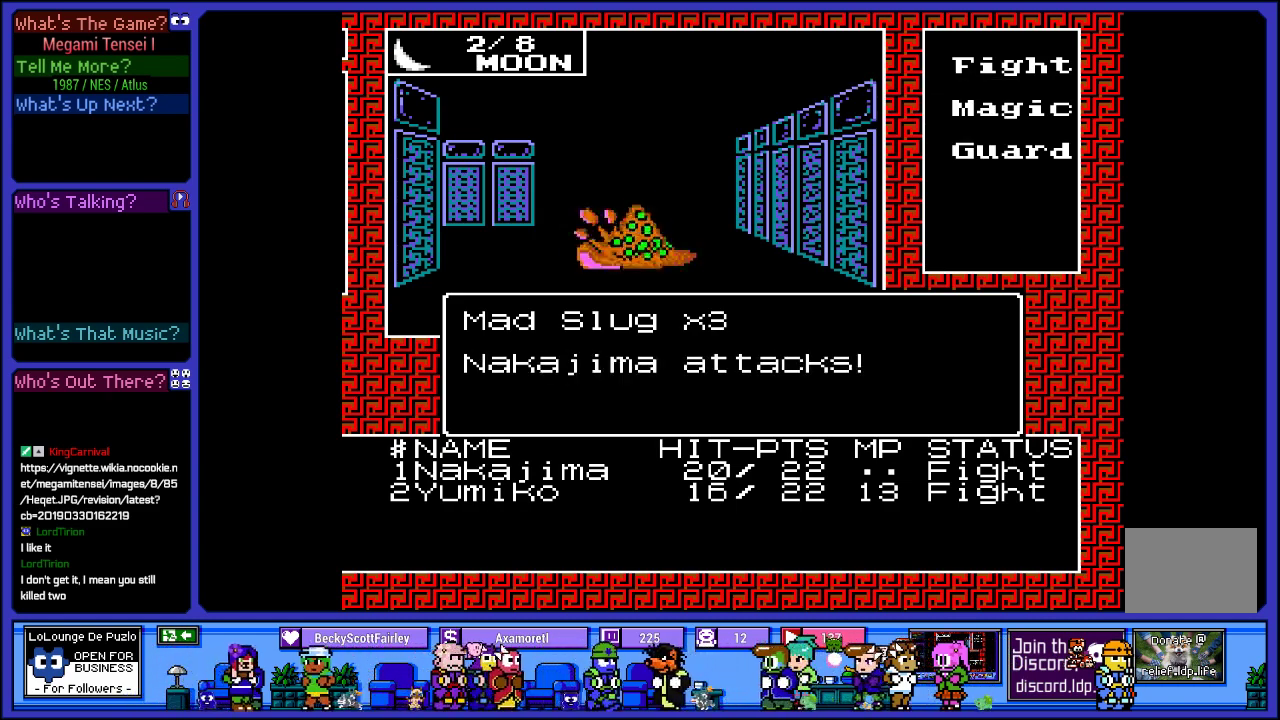
{"buttons": [], "left_stick": "center", "right_stick": "center", "events": [[33, "CIRCLE", "down"], [167, "CIRCLE", "up"]]}
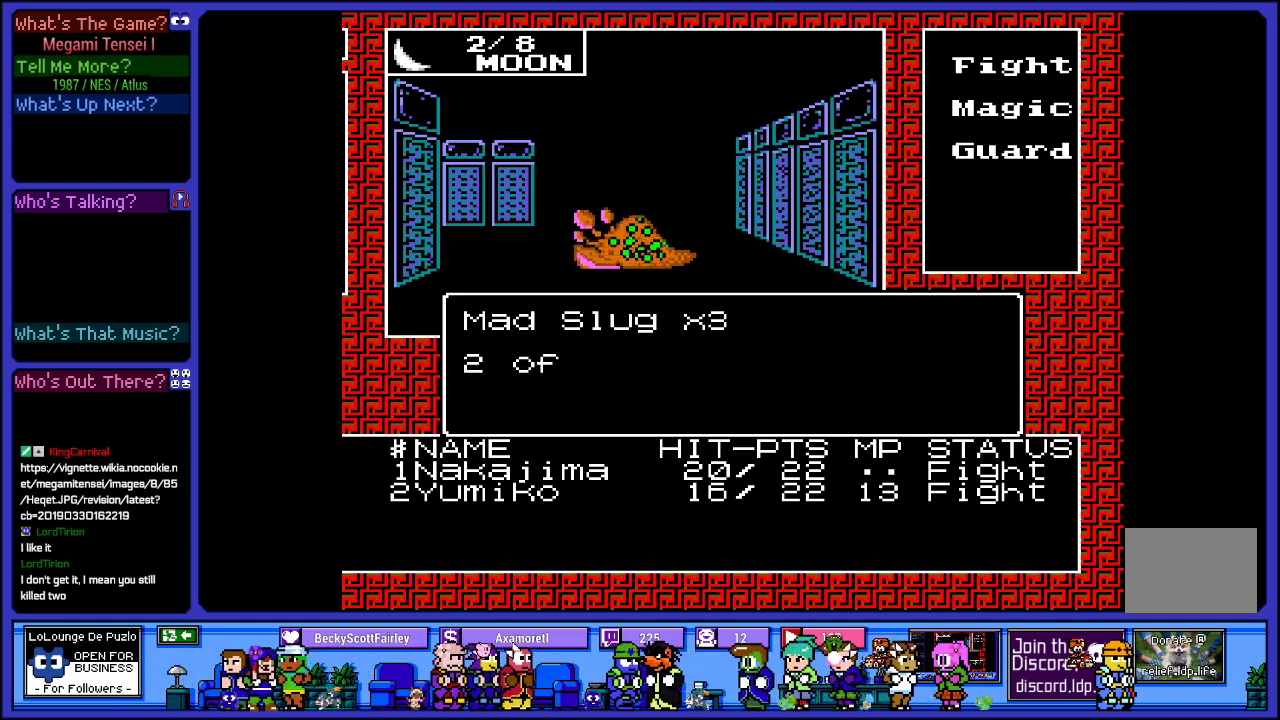
{"buttons": ["CIRCLE"], "left_stick": "center", "right_stick": "center", "events": [[83, "CIRCLE", "down"], [233, "CIRCLE", "up"], [400, "CIRCLE", "down"]]}
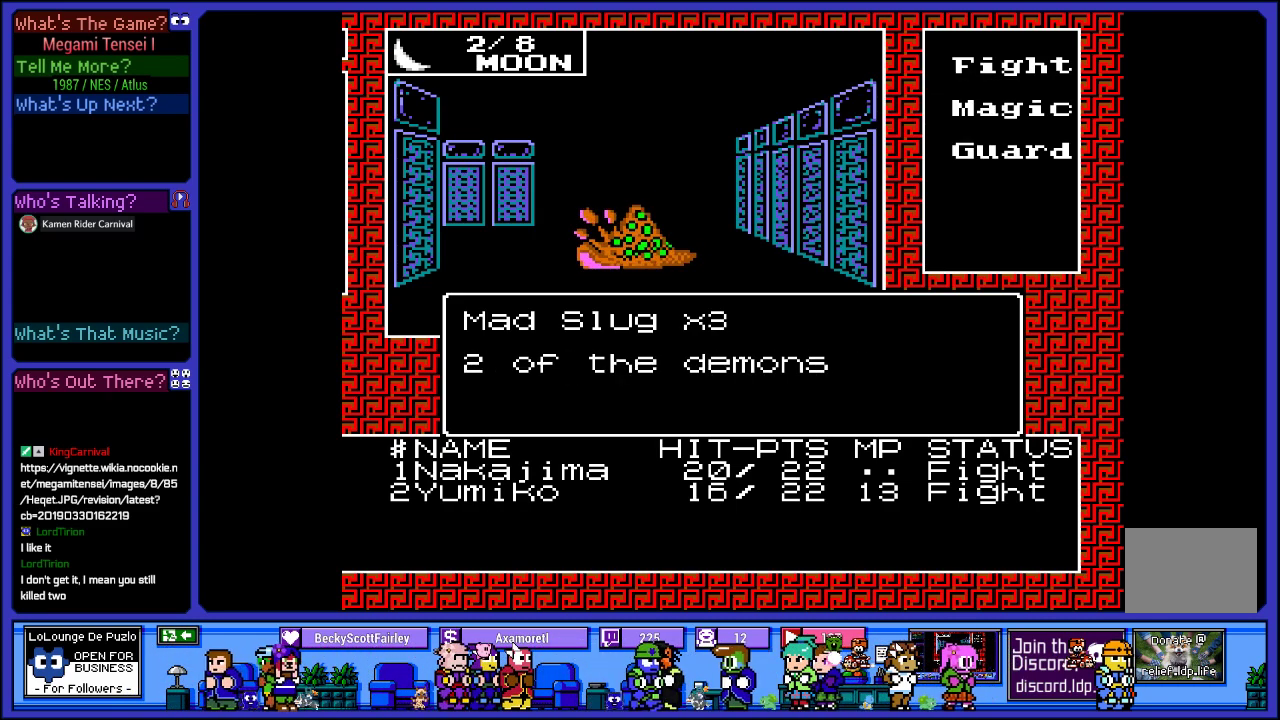
{"buttons": [], "left_stick": "center", "right_stick": "center", "events": [[33, "CIRCLE", "up"], [317, "CIRCLE", "down"], [483, "CIRCLE", "up"]]}
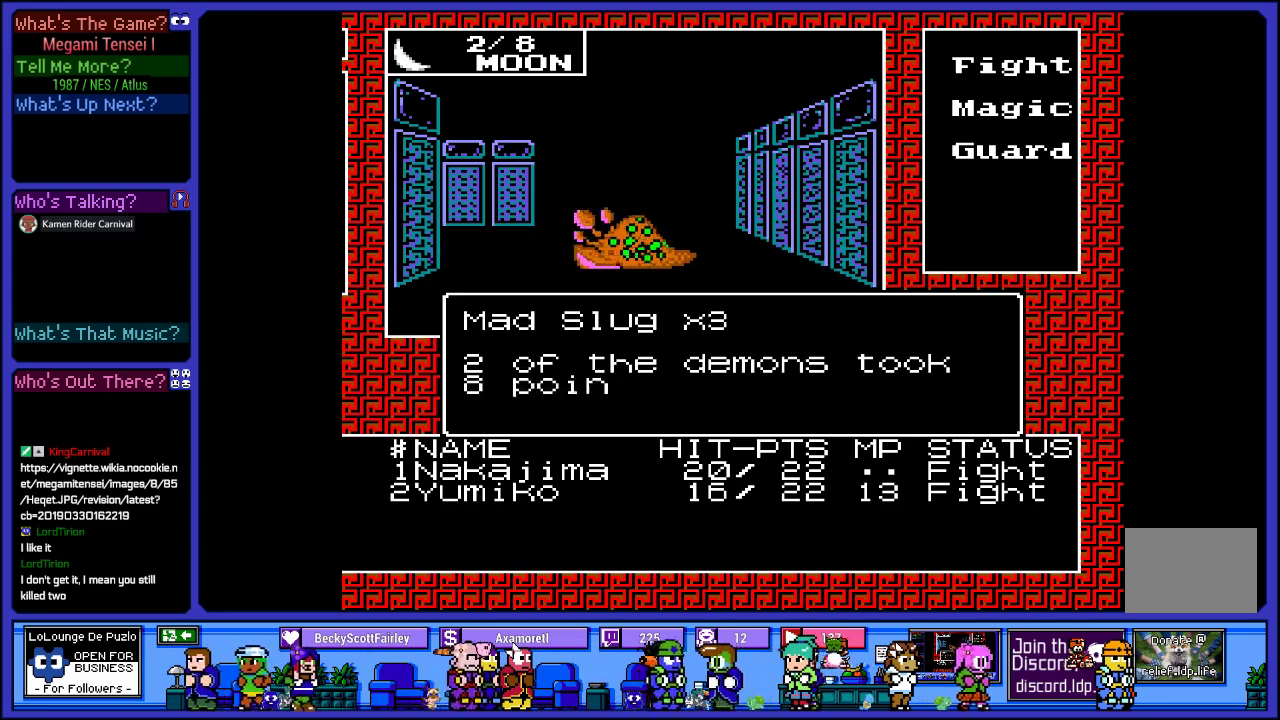
{"buttons": [], "left_stick": "center", "right_stick": "center", "events": [[117, "CIRCLE", "down"], [267, "CIRCLE", "up"], [383, "CIRCLE", "down"], [500, "CIRCLE", "up"]]}
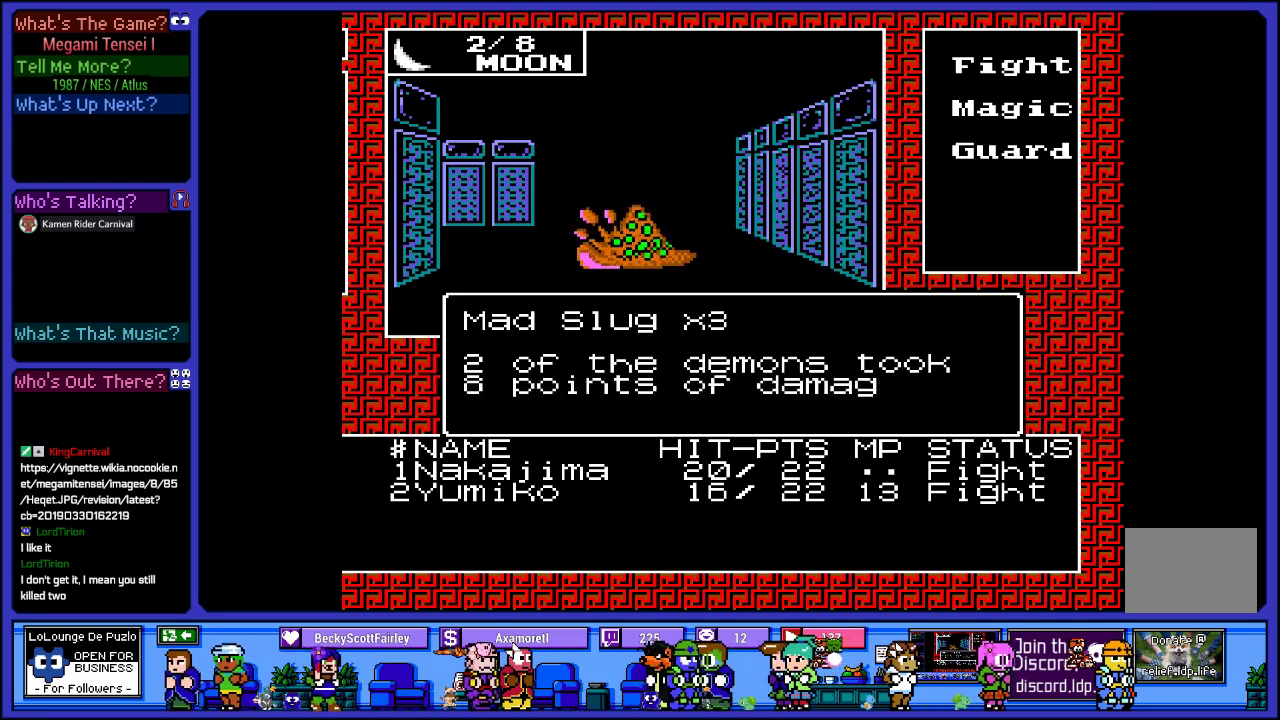
{"buttons": [], "left_stick": "center", "right_stick": "center", "events": [[117, "CIRCLE", "down"], [250, "CIRCLE", "up"], [333, "CIRCLE", "down"], [483, "CIRCLE", "up"]]}
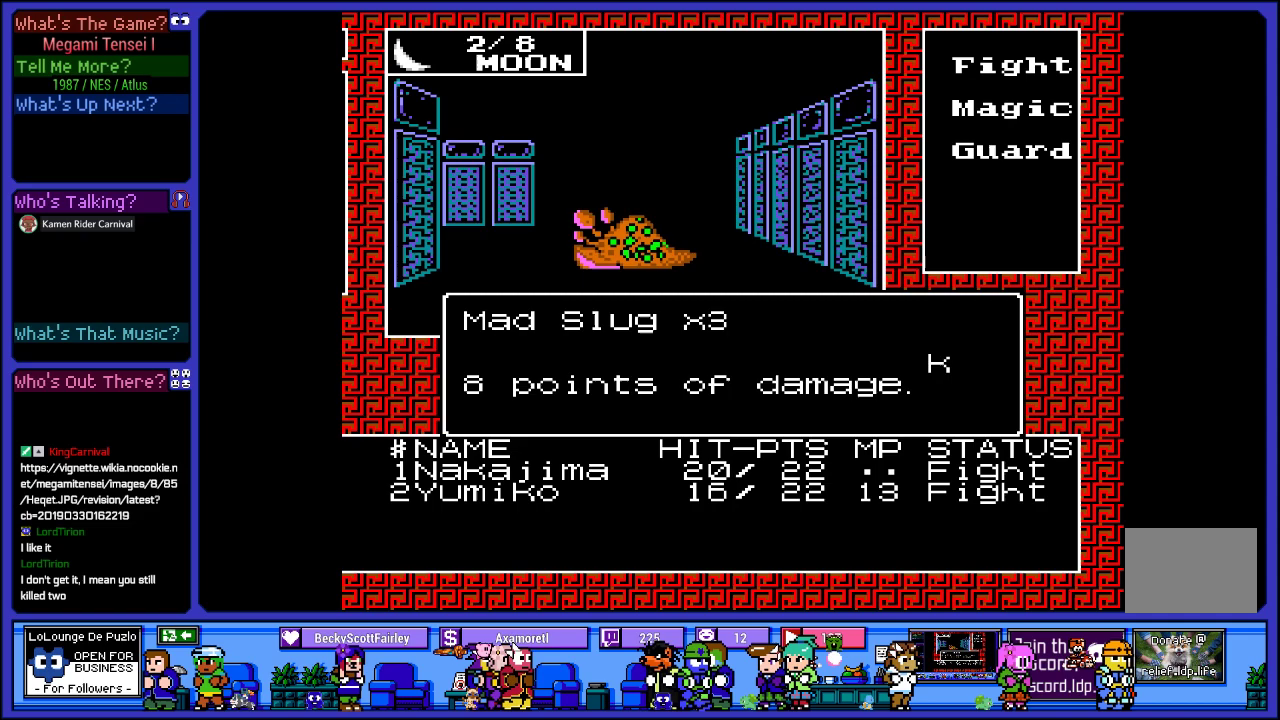
{"buttons": [], "left_stick": "center", "right_stick": "center", "events": [[83, "CIRCLE", "down"], [217, "CIRCLE", "up"]]}
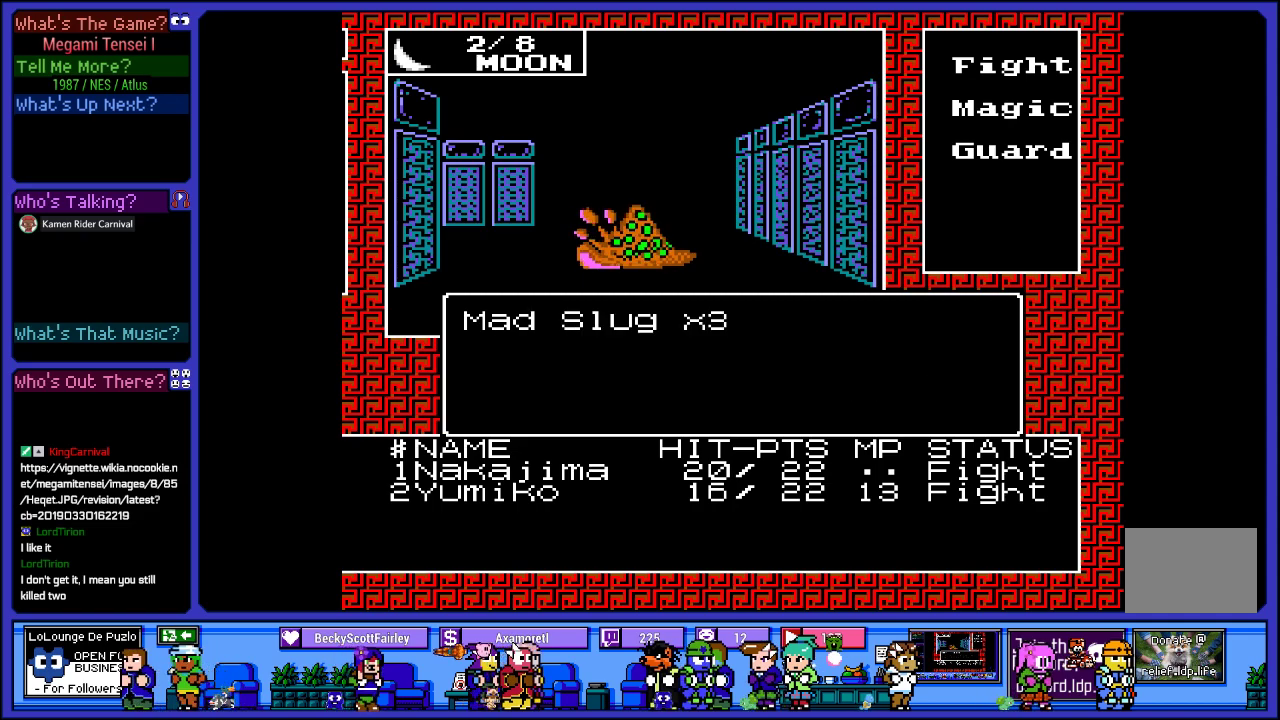
{"buttons": [], "left_stick": "center", "right_stick": "center", "events": [[67, "CIRCLE", "down"], [233, "CIRCLE", "up"], [350, "CIRCLE", "down"], [483, "CIRCLE", "up"]]}
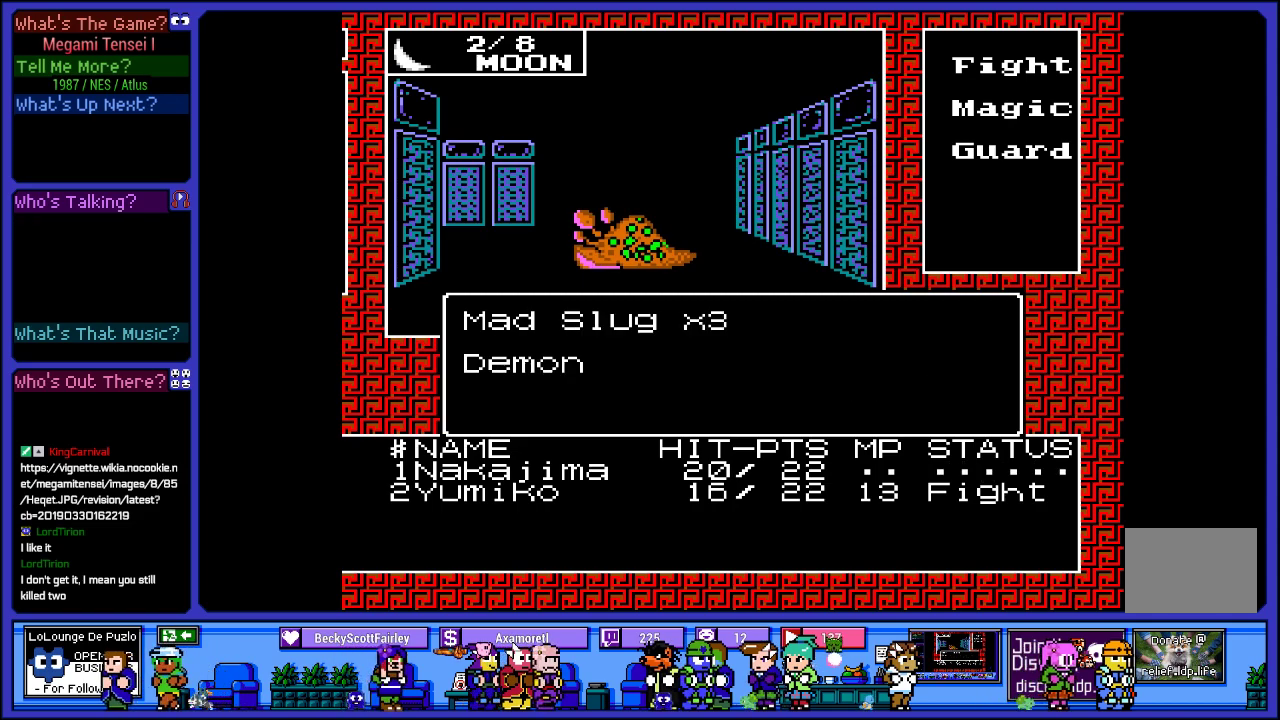
{"buttons": ["CIRCLE"], "left_stick": "center", "right_stick": "center", "events": [[117, "CIRCLE", "down"], [250, "CIRCLE", "up"], [400, "CIRCLE", "down"]]}
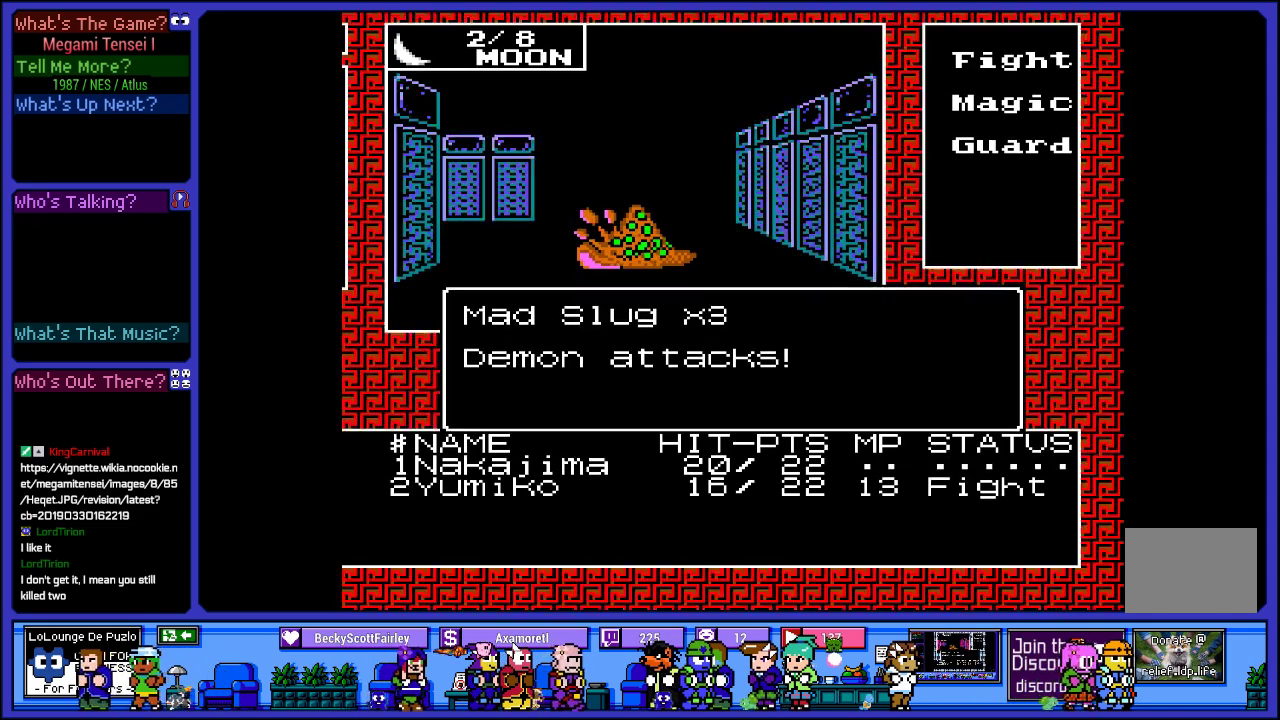
{"buttons": ["CIRCLE"], "left_stick": "center", "right_stick": "center", "events": [[17, "CIRCLE", "up"], [133, "CIRCLE", "down"], [283, "CIRCLE", "up"], [400, "CIRCLE", "down"]]}
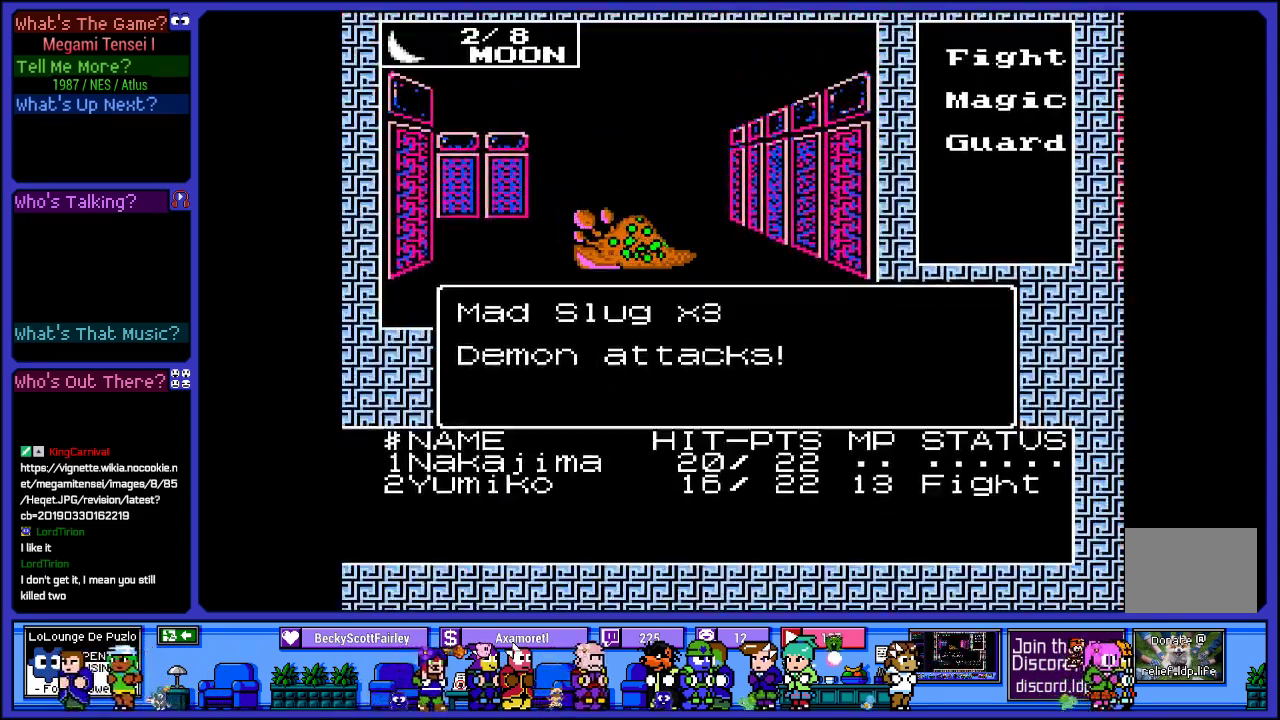
{"buttons": ["CIRCLE"], "left_stick": "center", "right_stick": "center", "events": [[33, "CIRCLE", "up"], [150, "CIRCLE", "down"], [300, "CIRCLE", "up"], [417, "CIRCLE", "down"]]}
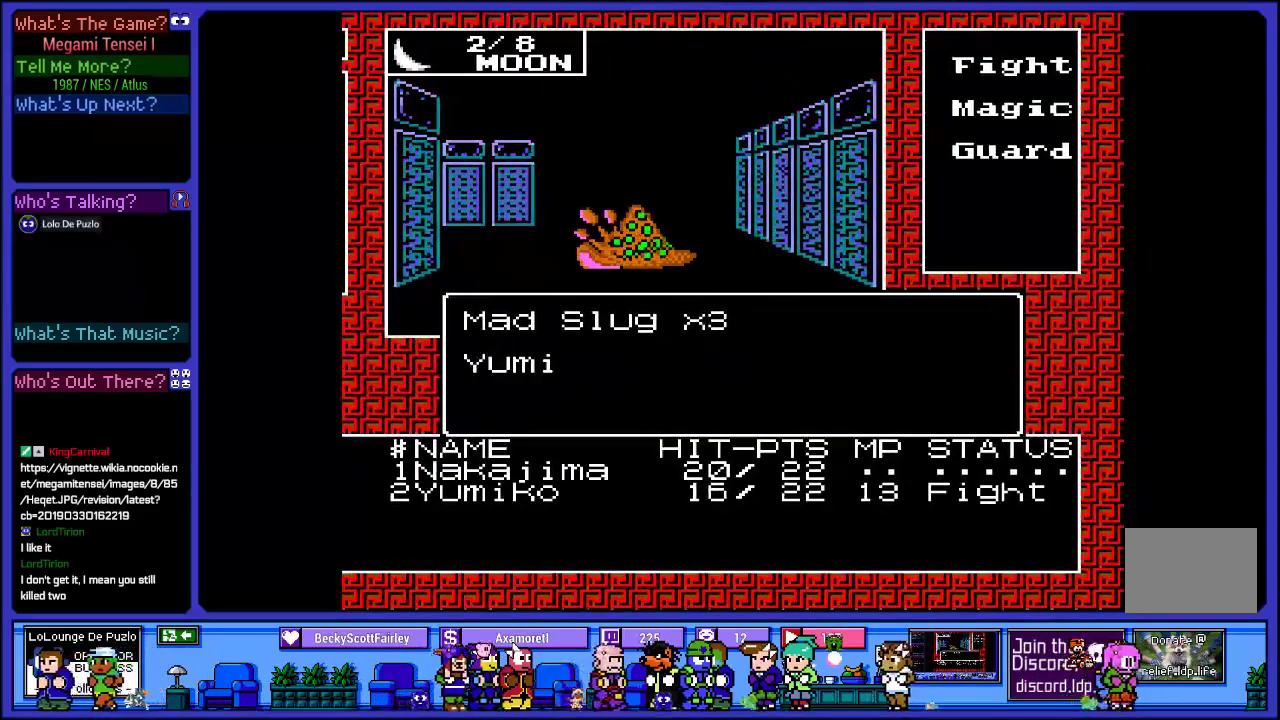
{"buttons": ["CIRCLE"], "left_stick": "center", "right_stick": "center", "events": [[83, "CIRCLE", "up"], [183, "CIRCLE", "down"], [367, "CIRCLE", "up"], [467, "CIRCLE", "down"]]}
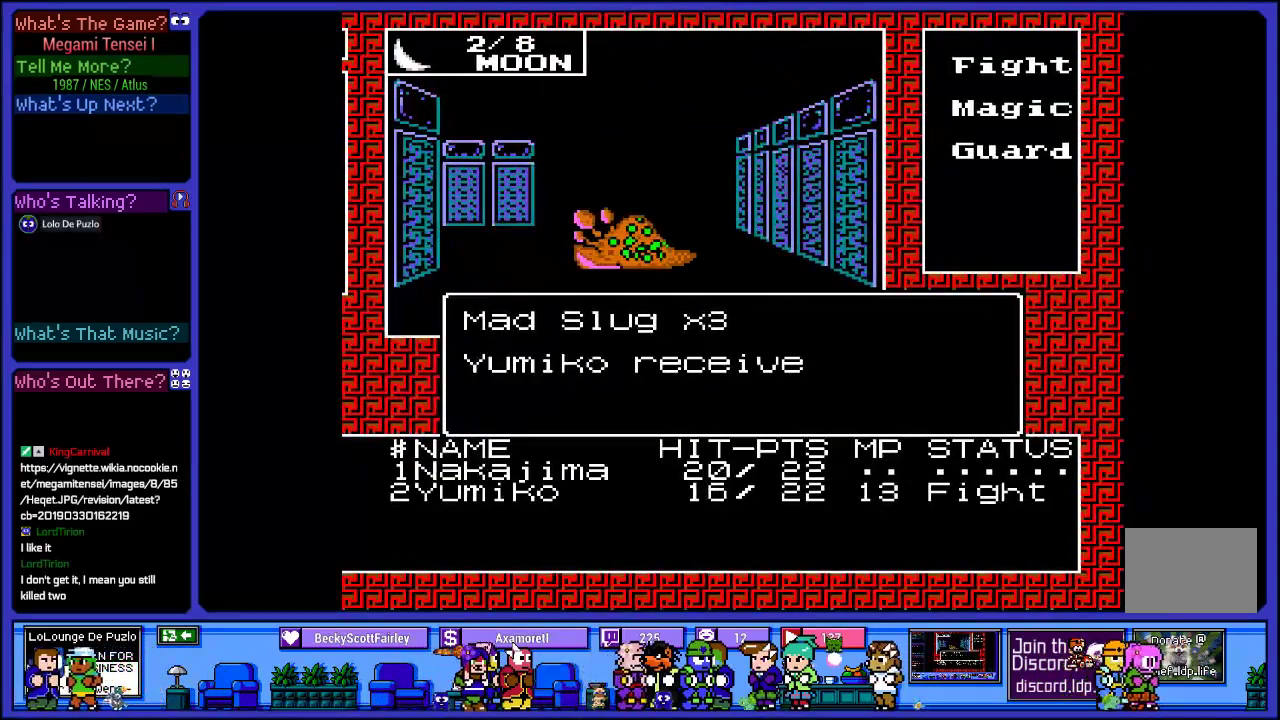
{"buttons": ["CIRCLE"], "left_stick": "center", "right_stick": "center", "events": [[117, "CIRCLE", "up"], [250, "CIRCLE", "down"], [400, "CIRCLE", "up"], [500, "CIRCLE", "down"]]}
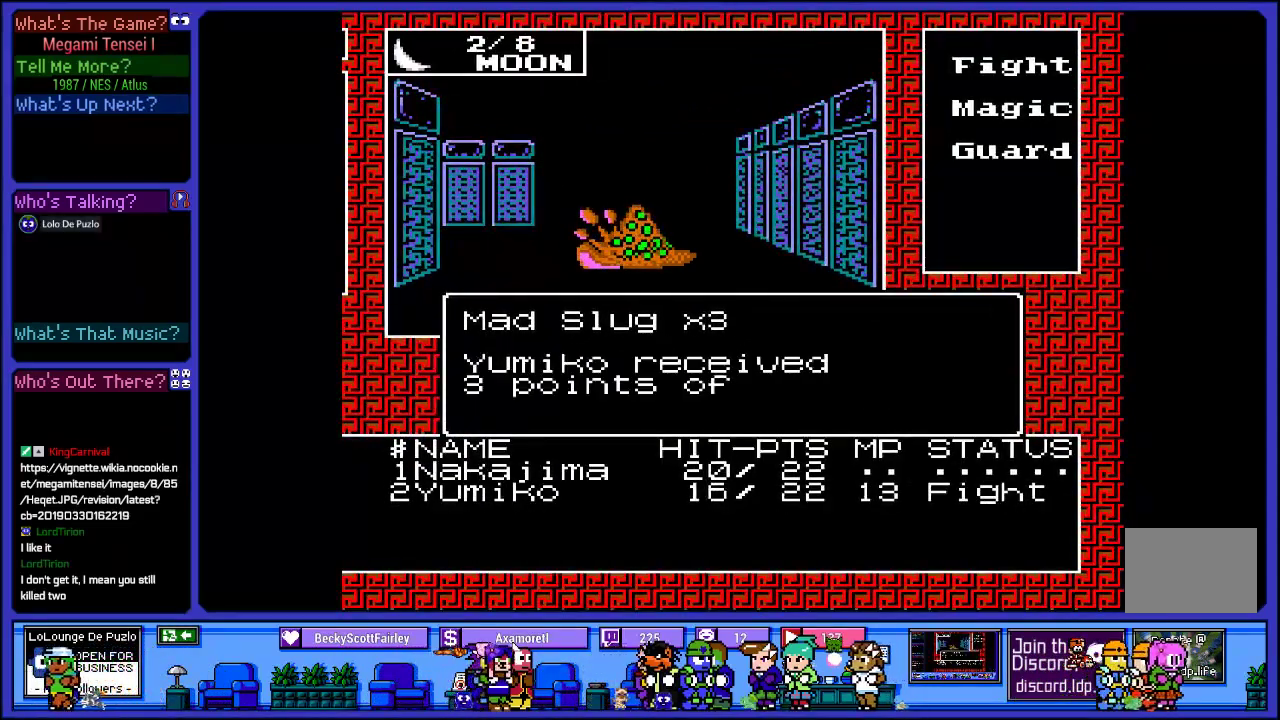
{"buttons": [], "left_stick": "center", "right_stick": "center", "events": [[150, "CIRCLE", "up"], [267, "CIRCLE", "down"], [383, "CIRCLE", "up"]]}
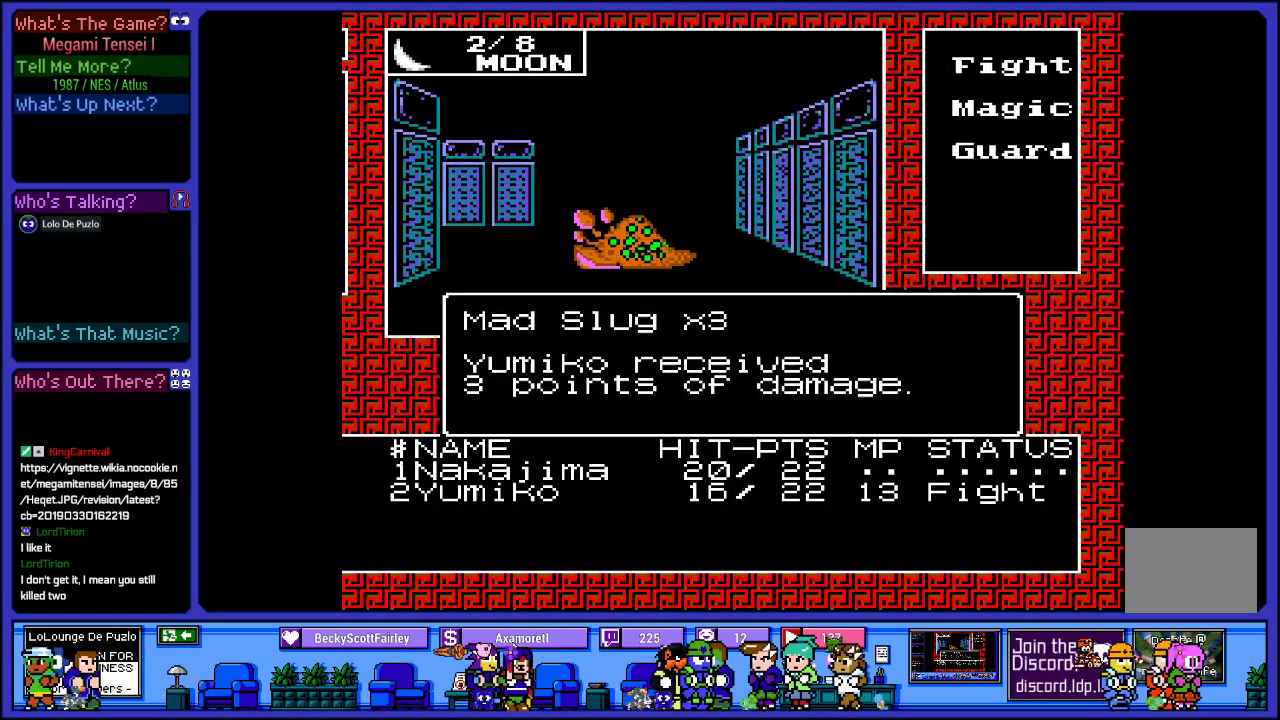
{"buttons": [], "left_stick": "center", "right_stick": "center", "events": [[33, "CIRCLE", "down"], [183, "CIRCLE", "up"], [267, "CIRCLE", "down"], [400, "CIRCLE", "up"]]}
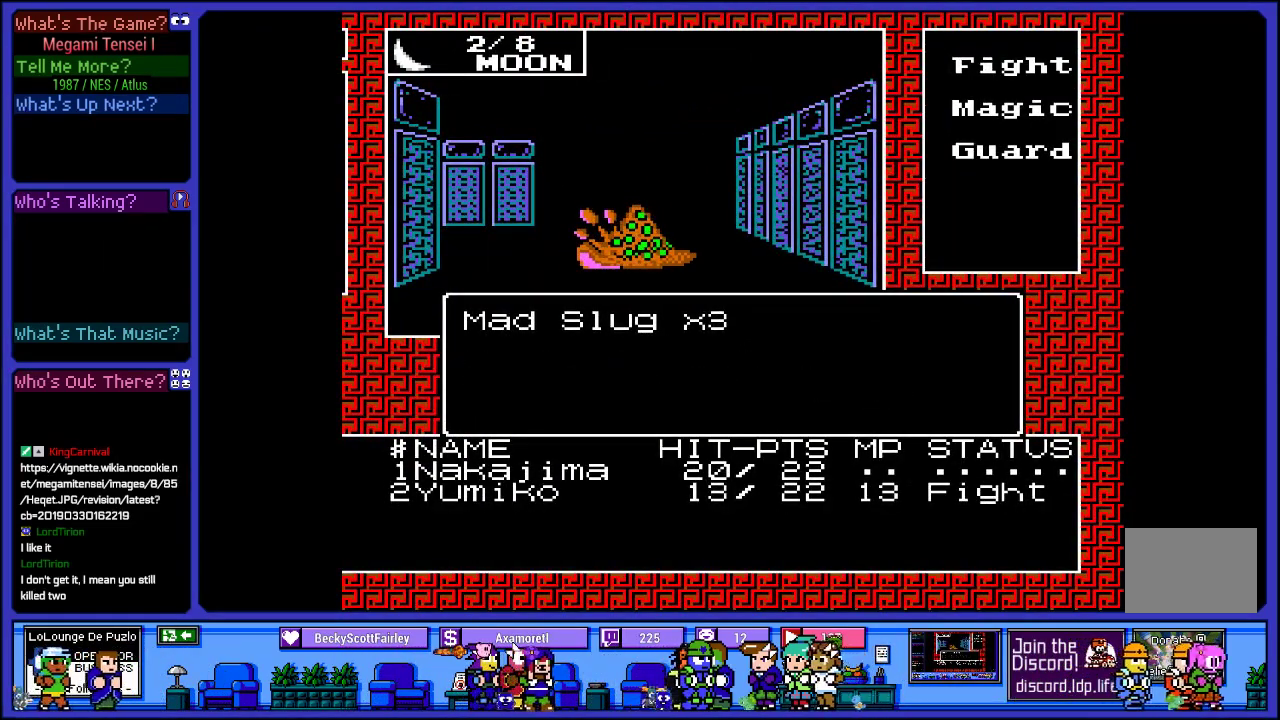
{"buttons": [], "left_stick": "center", "right_stick": "center", "events": [[317, "CIRCLE", "down"], [467, "CIRCLE", "up"]]}
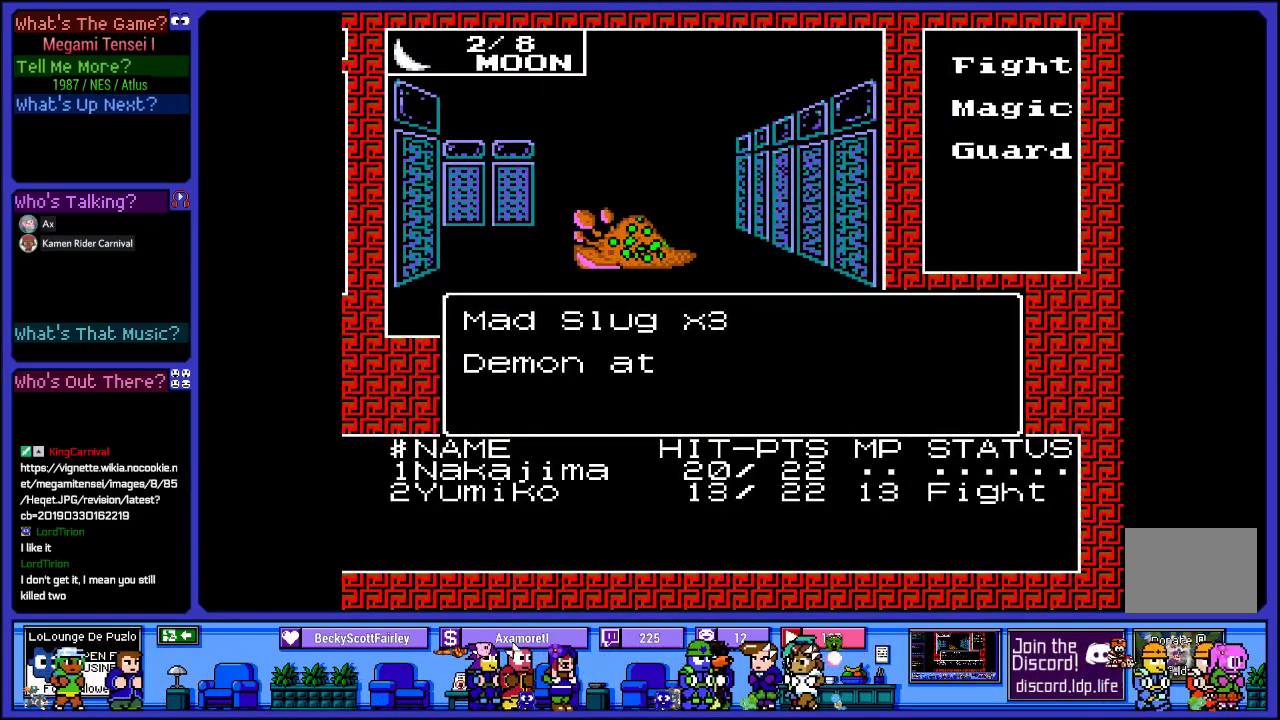
{"buttons": ["CIRCLE"], "left_stick": "center", "right_stick": "center", "events": [[117, "CIRCLE", "down"], [250, "CIRCLE", "up"], [417, "CIRCLE", "down"]]}
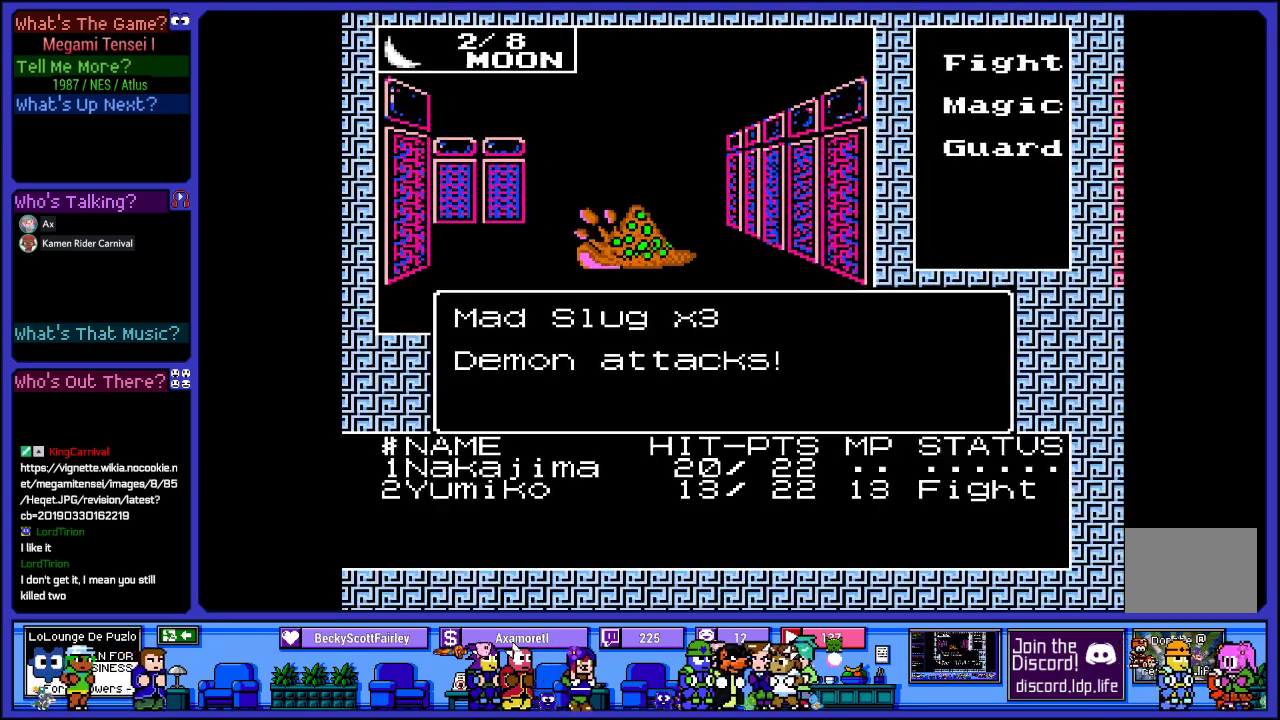
{"buttons": ["CIRCLE"], "left_stick": "center", "right_stick": "center", "events": [[83, "CIRCLE", "up"], [233, "CIRCLE", "down"], [383, "CIRCLE", "up"], [483, "CIRCLE", "down"]]}